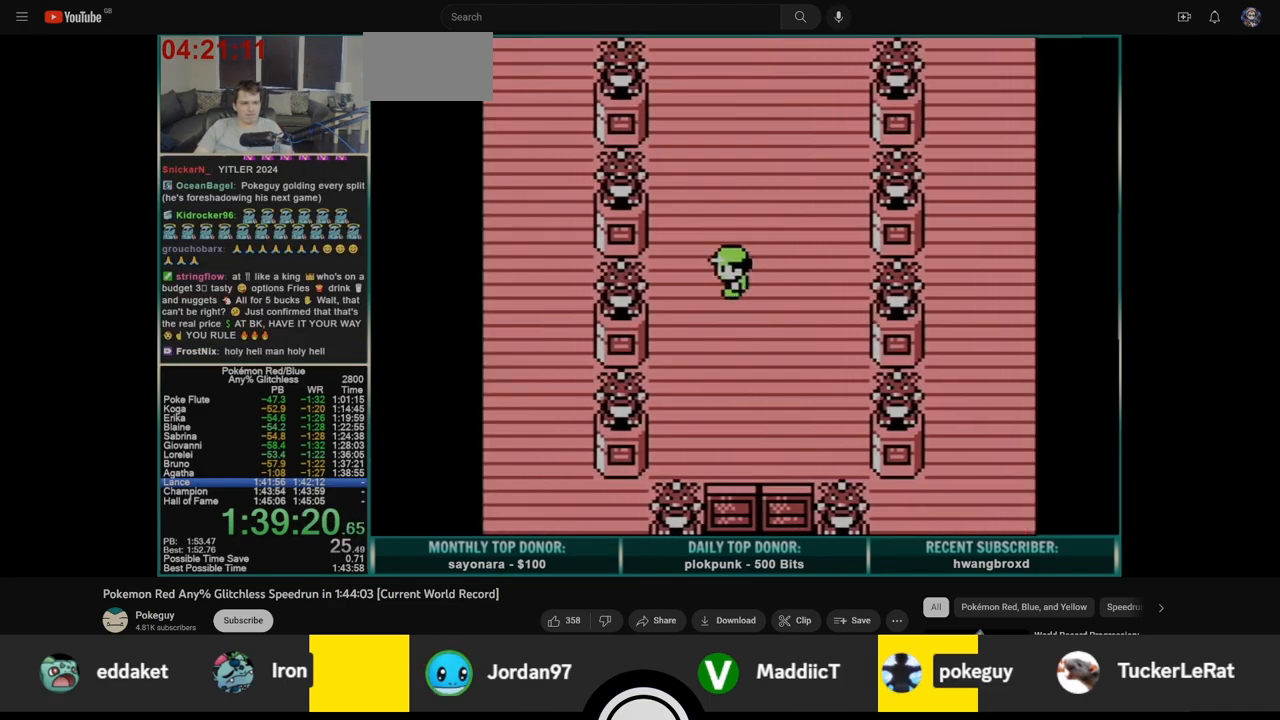
Gameplay with a controller (Nintendo layout); each line is a JSON object with the inputs held at the frame after it (dt_ms = milliseconds from this image to that frame). "events" lists button and stick changes between this image and that frame as [ms after this image, input, new state], when the widget could be followed in between. Not read: L3 R3.
{"dt_ms": 500, "buttons": ["DPAD_UP"], "events": [[50, "B", "up"]]}
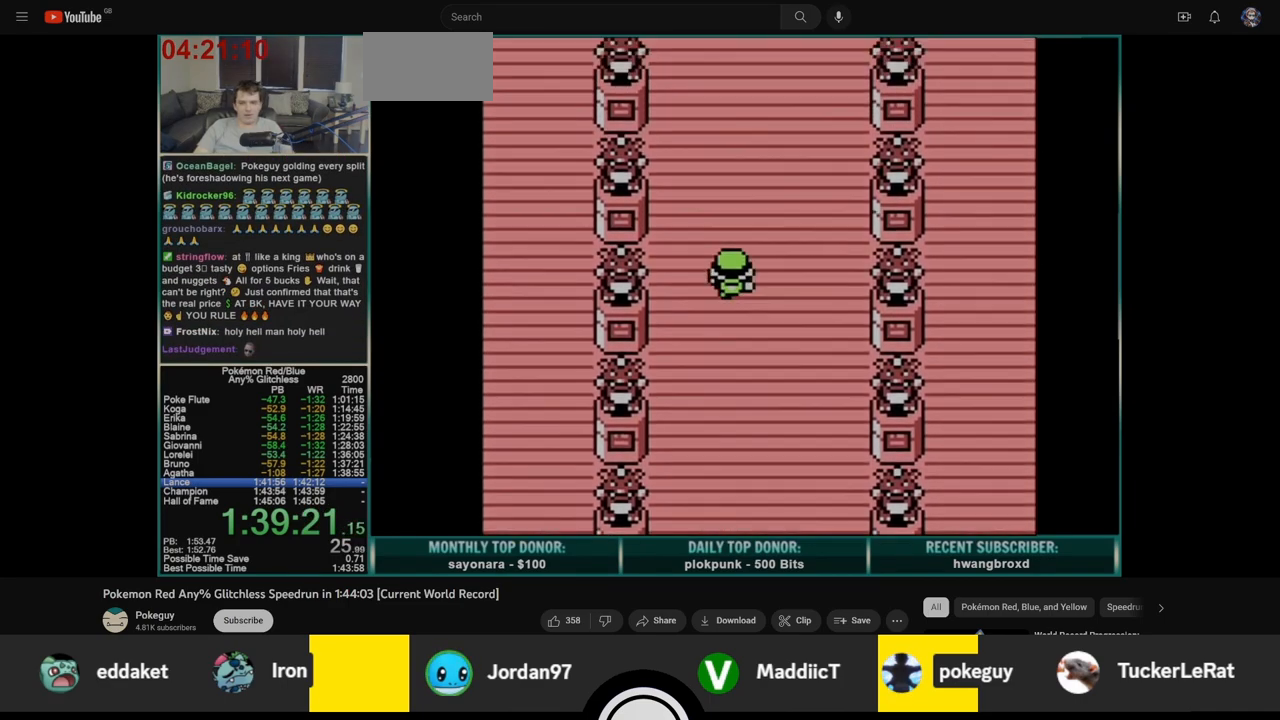
{"dt_ms": 500, "buttons": ["DPAD_UP"], "events": []}
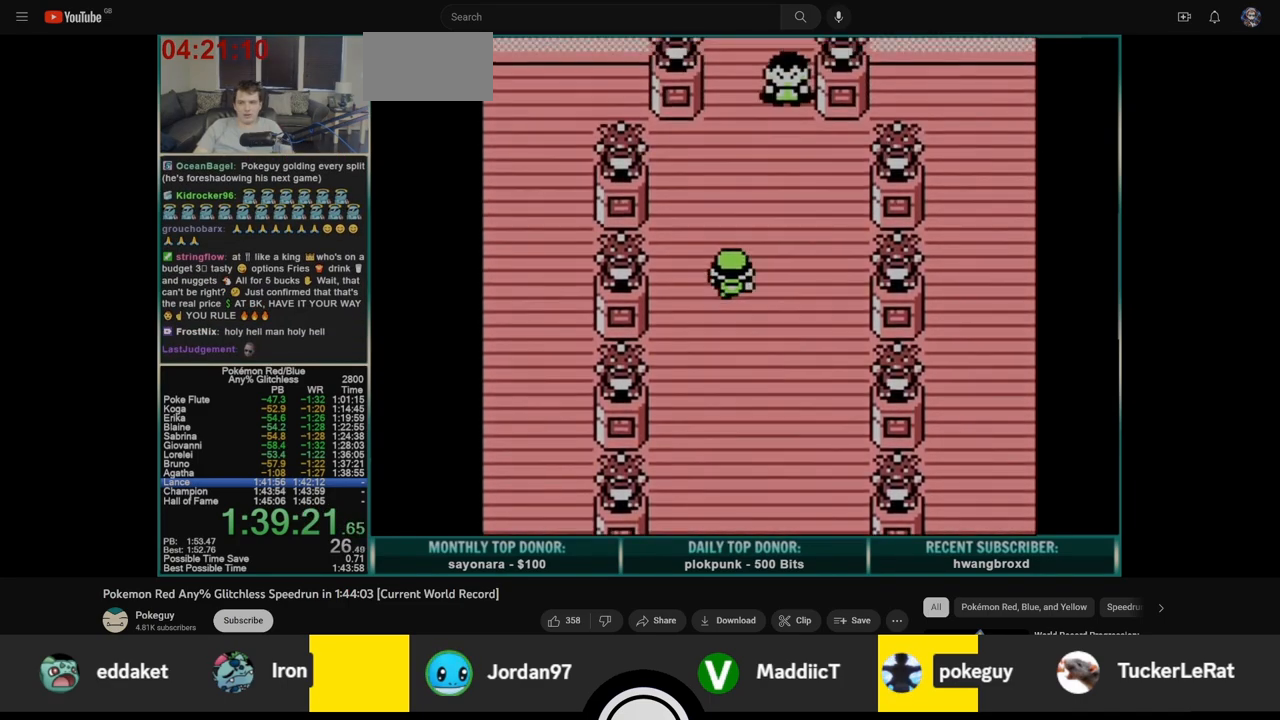
{"dt_ms": 500, "buttons": ["DPAD_UP"], "events": []}
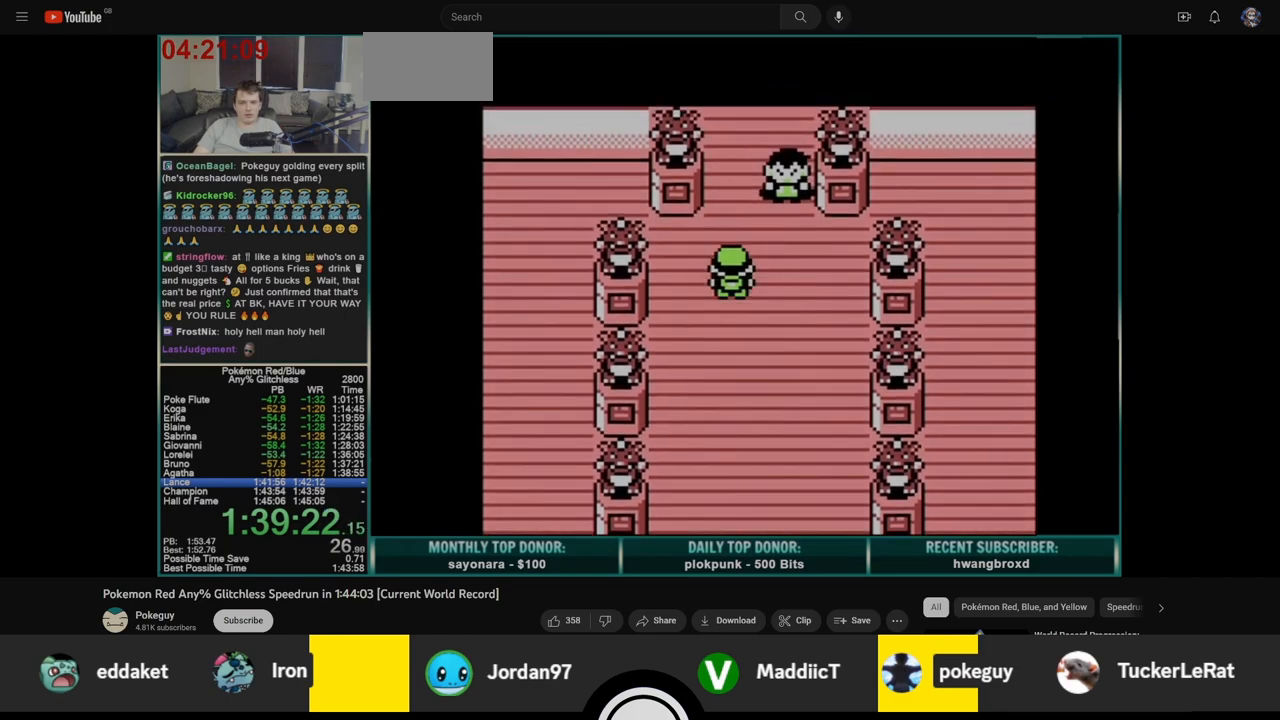
{"dt_ms": 500, "buttons": ["DPAD_UP"], "events": []}
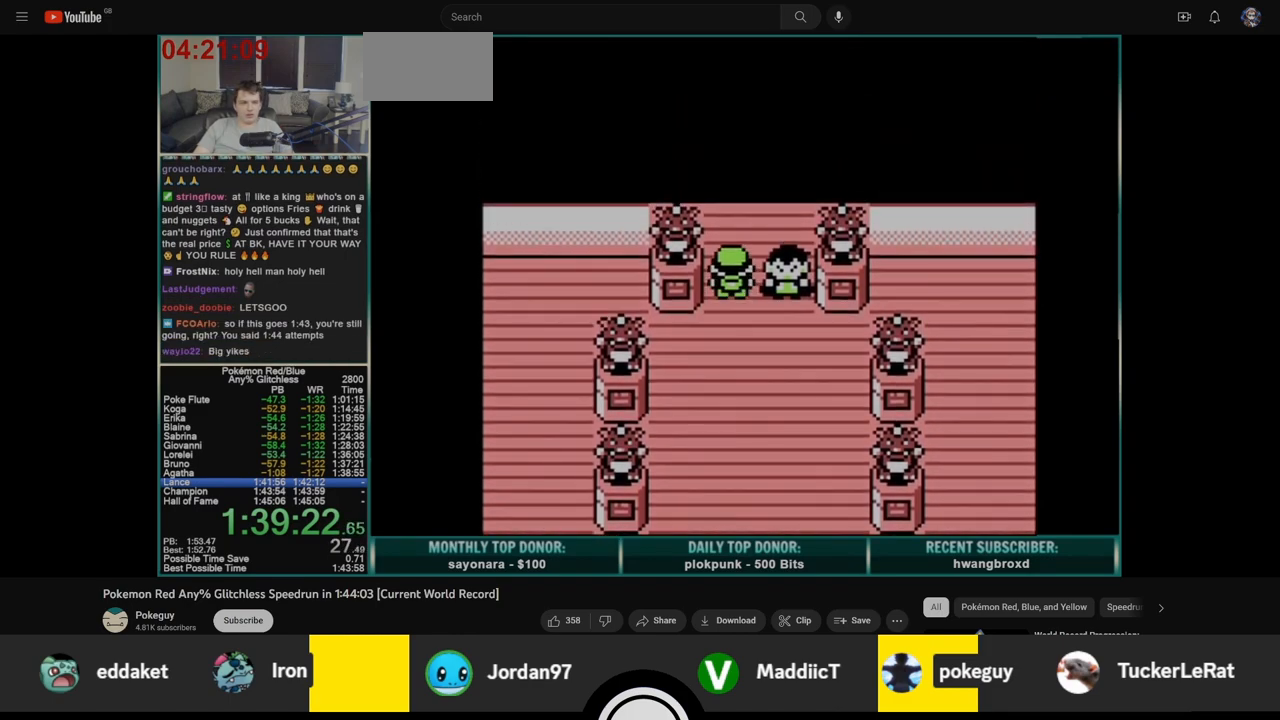
{"dt_ms": 1000, "buttons": ["A"]}
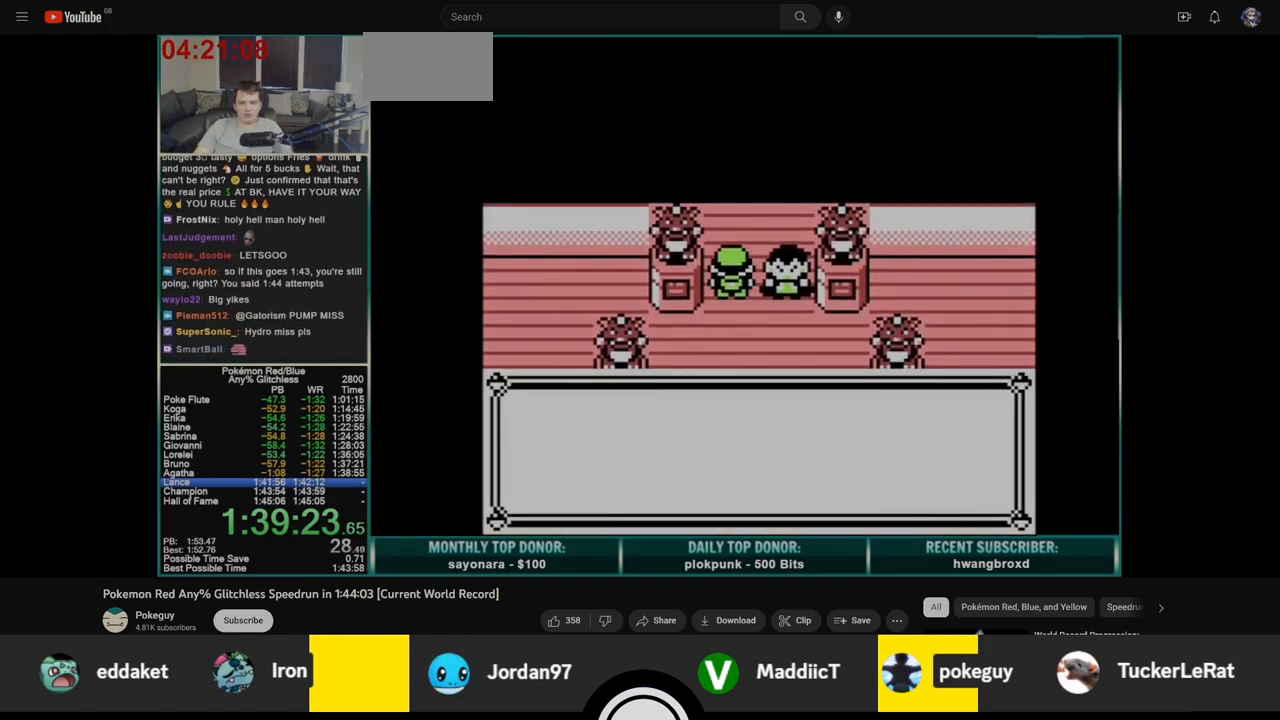
{"dt_ms": 500, "buttons": ["A"], "events": [[67, "B", "down"], [100, "A", "up"], [150, "A", "down"], [150, "B", "up"], [233, "B", "down"], [250, "A", "up"], [317, "A", "down"], [317, "B", "up"], [367, "B", "down"], [400, "A", "up"], [467, "A", "down"], [467, "B", "up"]]}
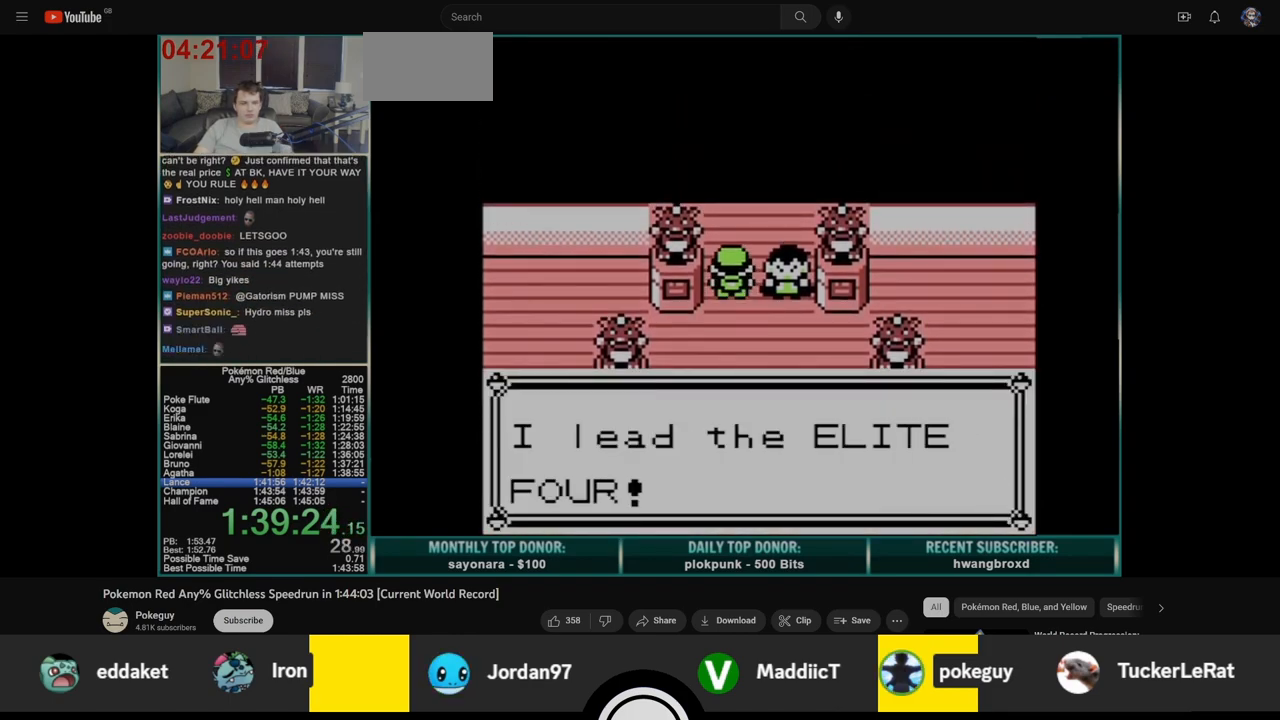
{"dt_ms": 500, "buttons": ["A", "B"], "events": [[33, "B", "down"], [50, "A", "up"], [117, "A", "down"], [117, "B", "up"], [183, "B", "down"], [200, "A", "up"], [250, "B", "up"], [267, "A", "down"], [333, "B", "down"], [367, "A", "up"], [417, "A", "down"], [417, "B", "up"], [500, "B", "down"]]}
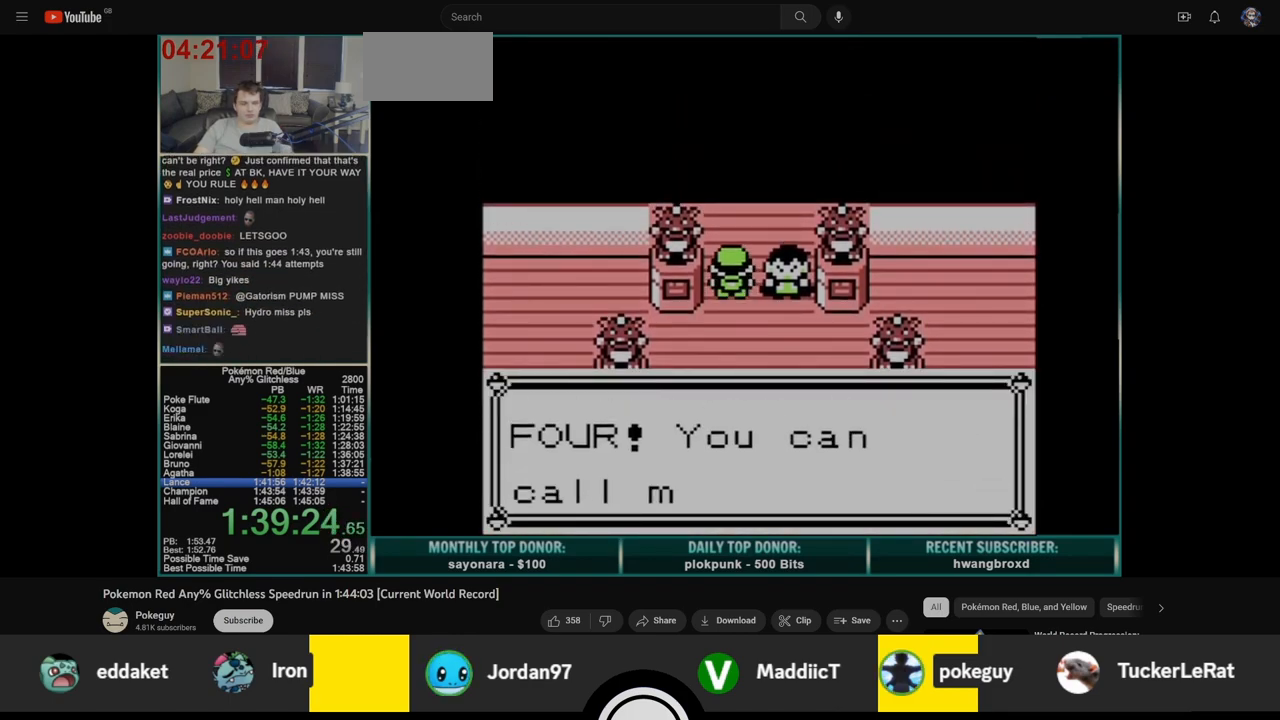
{"dt_ms": 1000, "buttons": ["A"]}
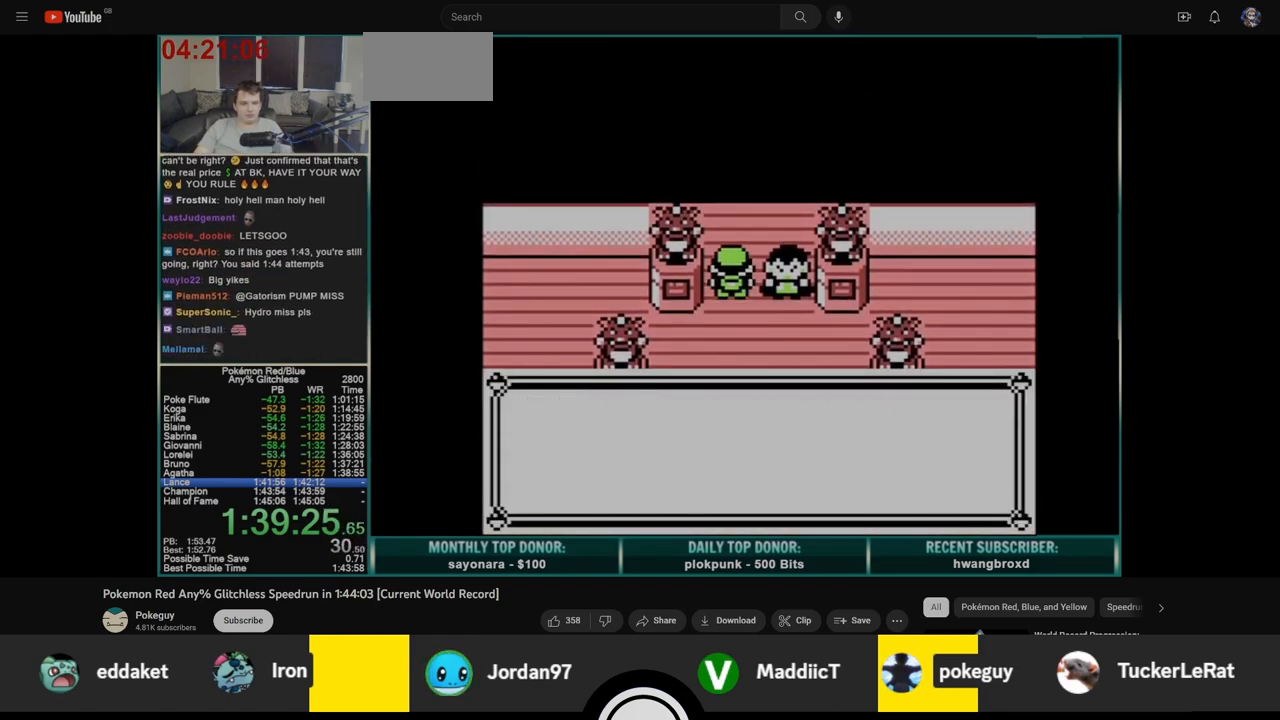
{"dt_ms": 500, "buttons": ["A"], "events": [[67, "B", "down"], [83, "A", "up"], [150, "B", "up"], [167, "A", "down"], [233, "B", "down"], [250, "A", "up"], [300, "B", "up"], [317, "A", "down"], [383, "B", "down"], [400, "A", "up"], [467, "A", "down"], [467, "B", "up"]]}
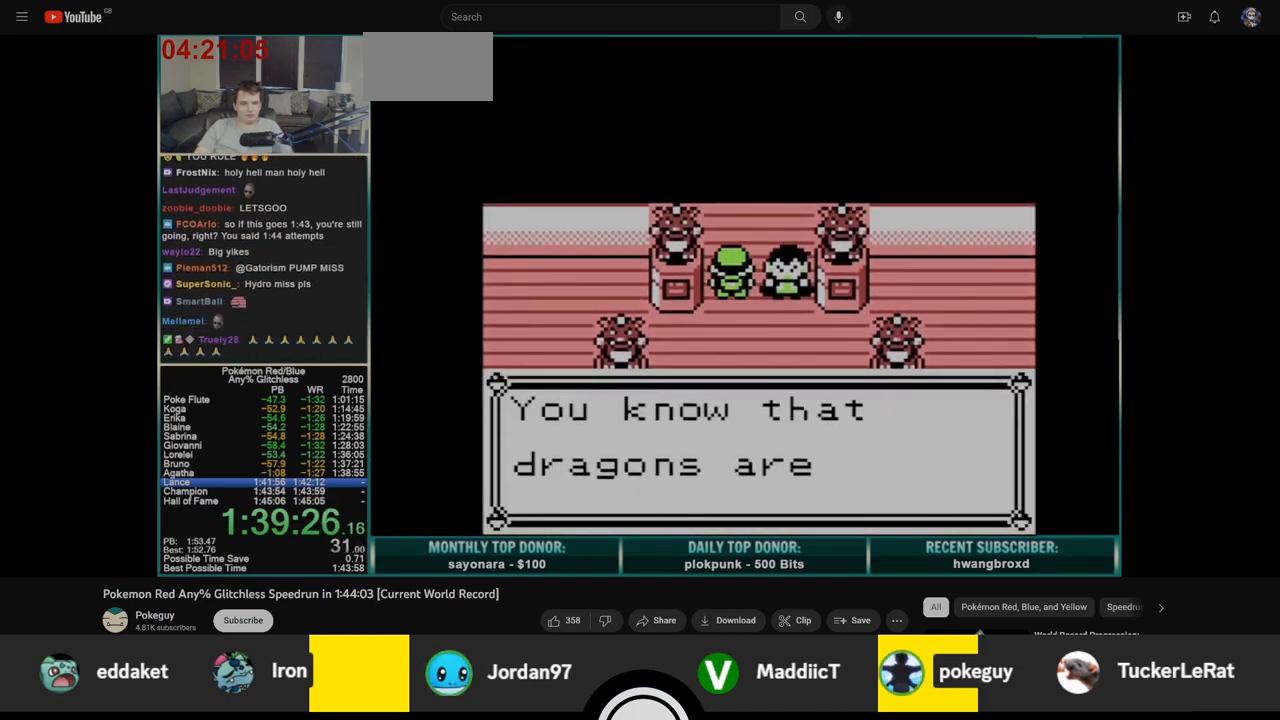
{"dt_ms": 1000, "buttons": ["B"]}
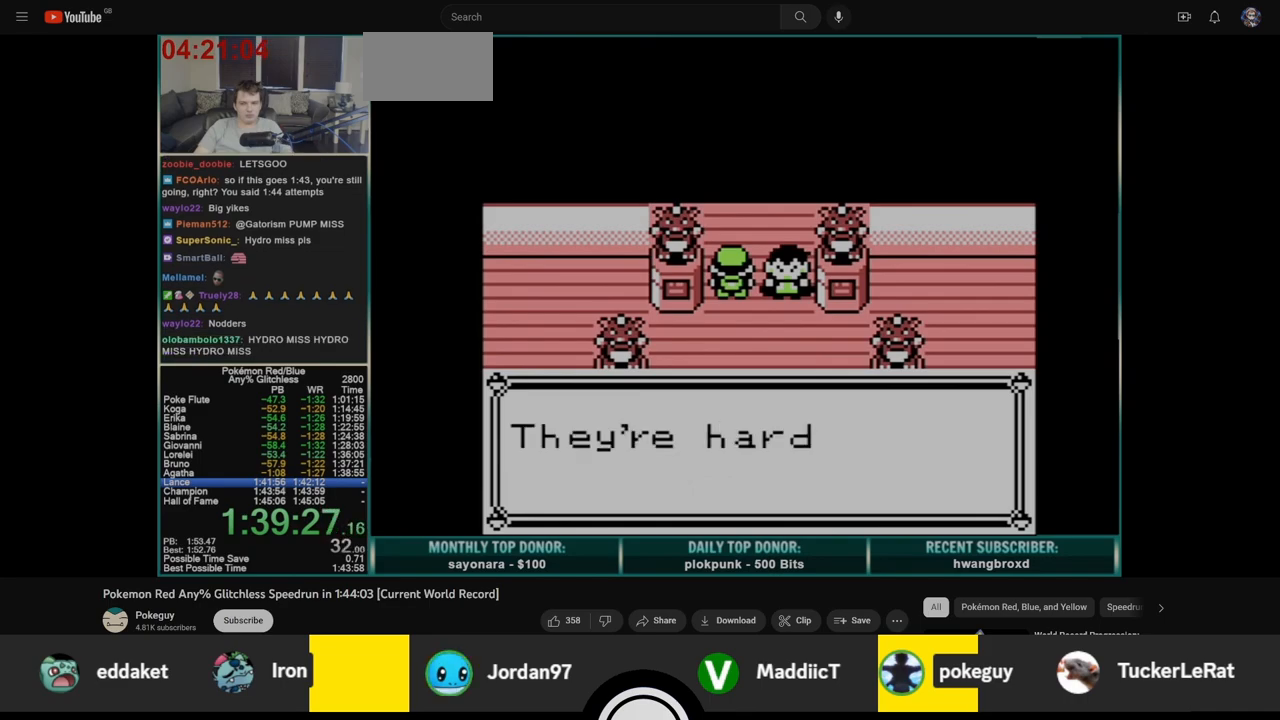
{"dt_ms": 500, "buttons": ["A"], "events": [[33, "B", "up"], [50, "A", "down"], [117, "A", "up"], [117, "B", "down"], [183, "B", "up"], [200, "A", "down"], [267, "B", "down"], [283, "A", "up"], [350, "A", "down"], [350, "B", "up"], [417, "B", "down"], [433, "A", "up"], [500, "A", "down"], [500, "B", "up"]]}
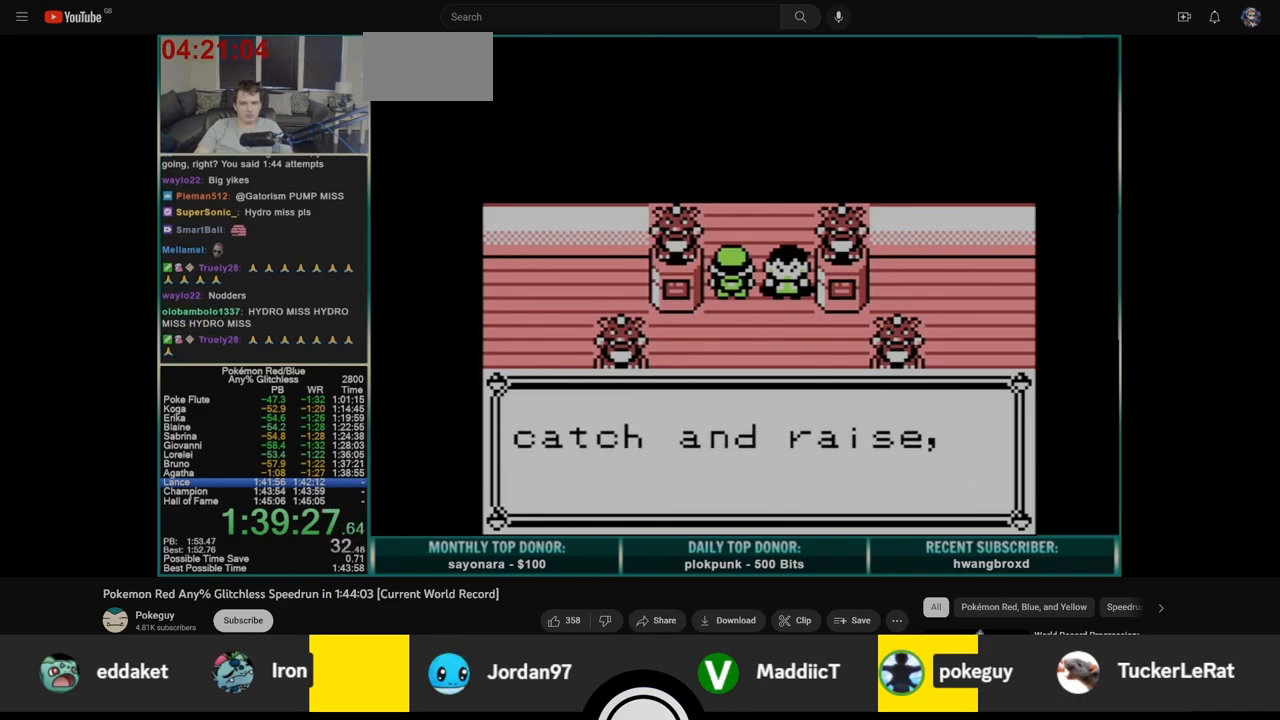
{"dt_ms": 500, "buttons": ["A"], "events": [[83, "A", "up"], [83, "B", "down"], [167, "A", "down"], [167, "B", "up"], [233, "A", "up"], [233, "B", "down"], [317, "A", "down"], [317, "B", "up"], [383, "B", "down"], [400, "A", "up"], [467, "A", "down"], [467, "B", "up"]]}
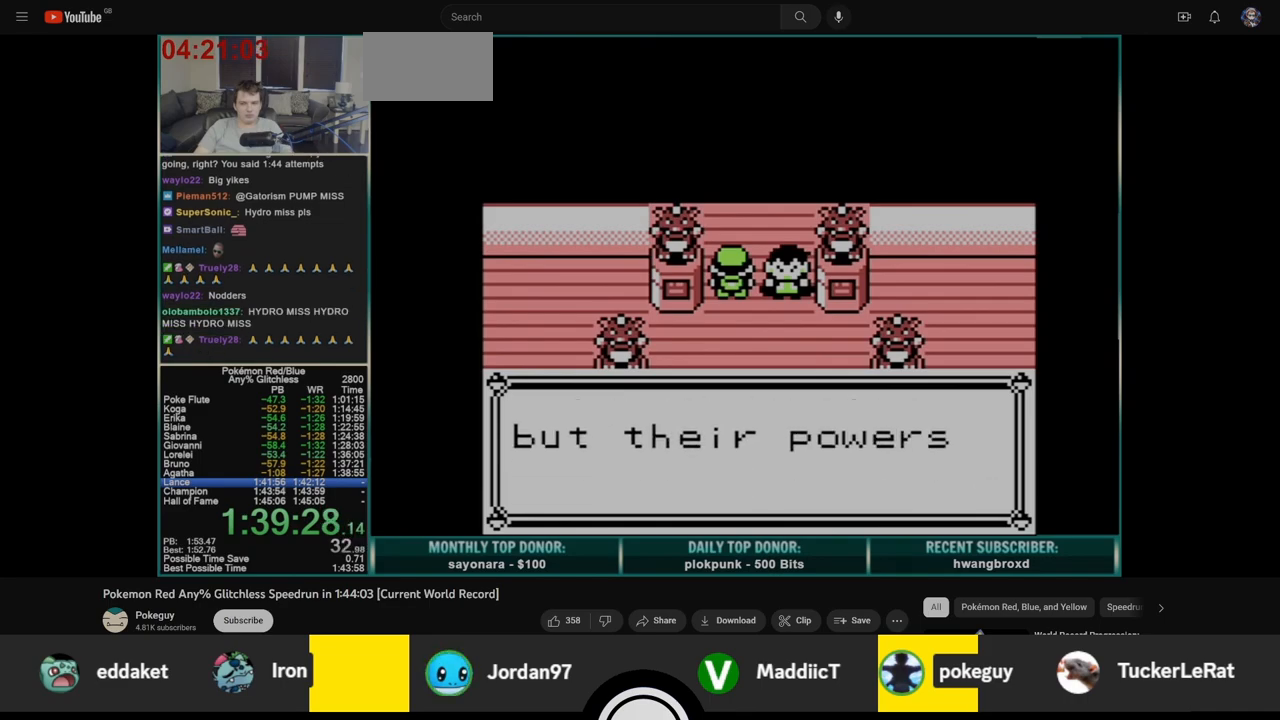
{"dt_ms": 500, "buttons": ["A", "B"], "events": [[33, "B", "down"], [50, "A", "up"], [117, "B", "up"], [133, "A", "down"], [200, "A", "up"], [200, "B", "down"], [267, "B", "up"], [283, "A", "down"], [350, "A", "up"], [350, "B", "down"], [433, "B", "up"], [450, "A", "down"], [500, "B", "down"]]}
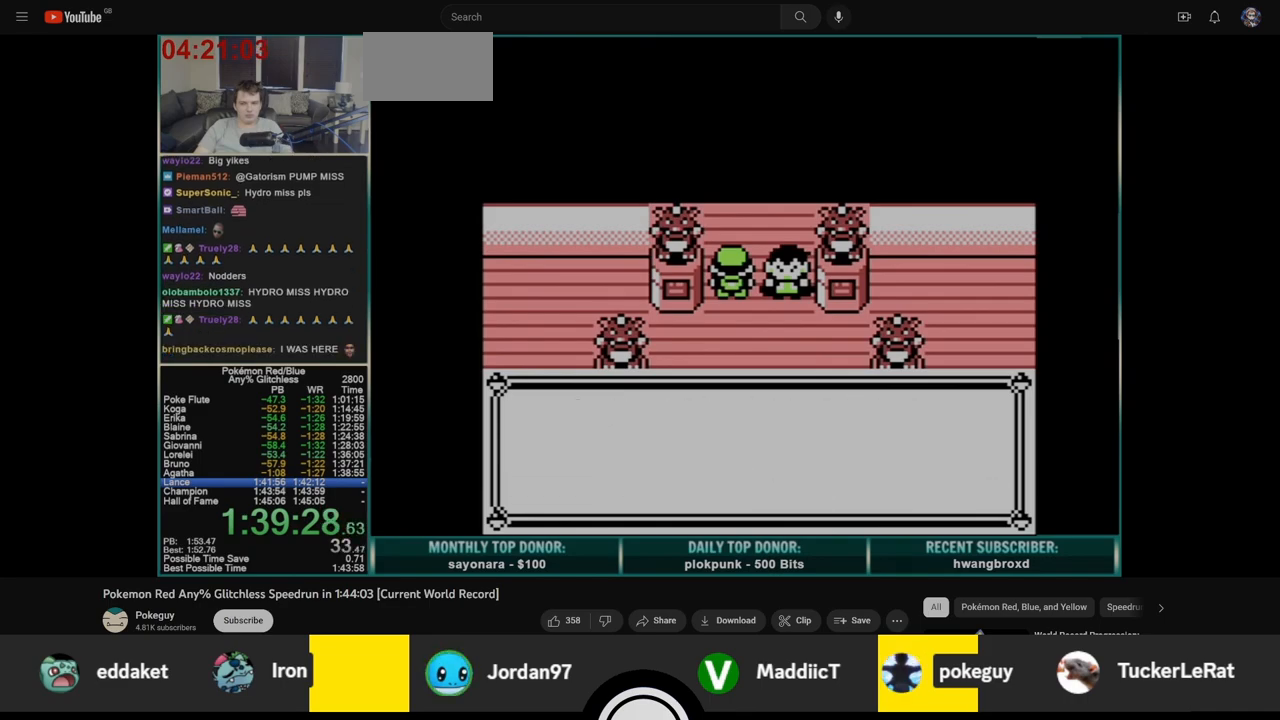
{"dt_ms": 500, "buttons": ["B"], "events": [[17, "A", "up"], [83, "A", "down"], [83, "B", "up"], [150, "B", "down"], [167, "A", "up"], [233, "B", "up"], [250, "A", "down"], [300, "B", "down"], [317, "A", "up"], [383, "B", "up"], [400, "A", "down"], [450, "B", "down"], [467, "A", "up"]]}
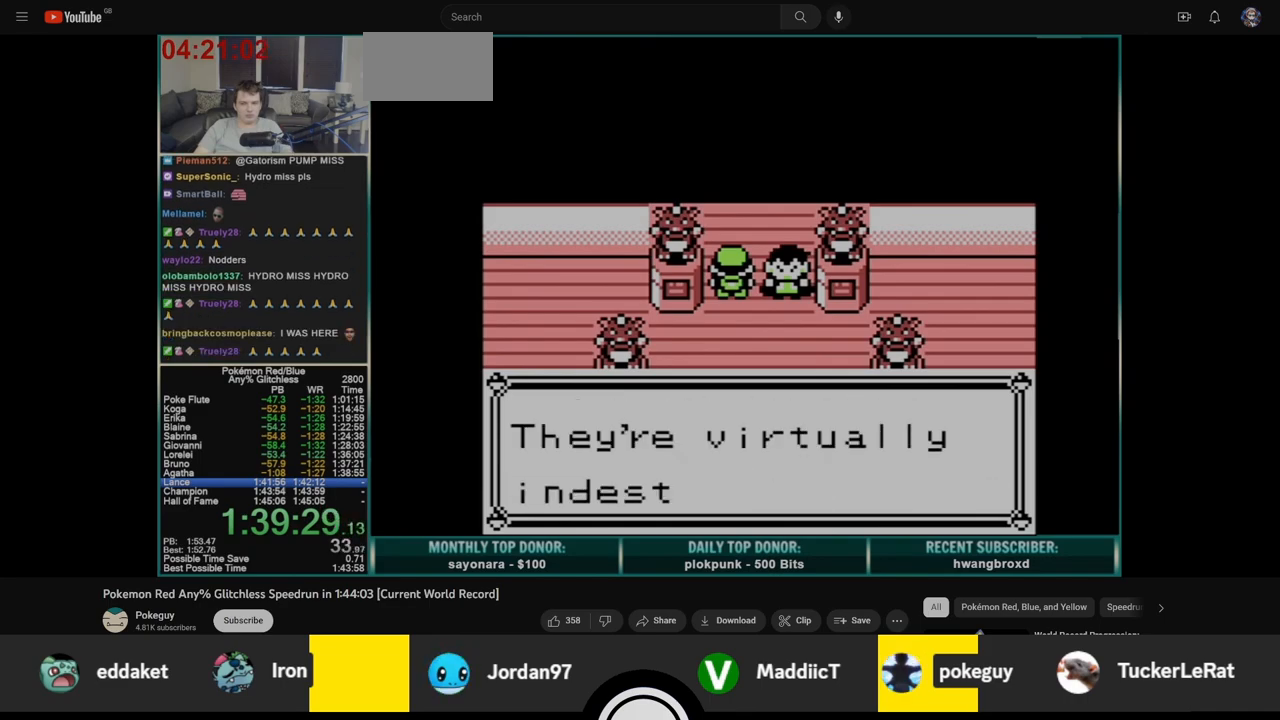
{"dt_ms": 500, "buttons": ["A"], "events": [[33, "B", "up"], [50, "A", "down"], [117, "A", "up"], [117, "B", "down"], [200, "A", "down"], [200, "B", "up"], [267, "A", "up"], [267, "B", "down"], [350, "A", "down"], [350, "B", "up"], [417, "B", "down"], [433, "A", "up"], [500, "A", "down"], [500, "B", "up"]]}
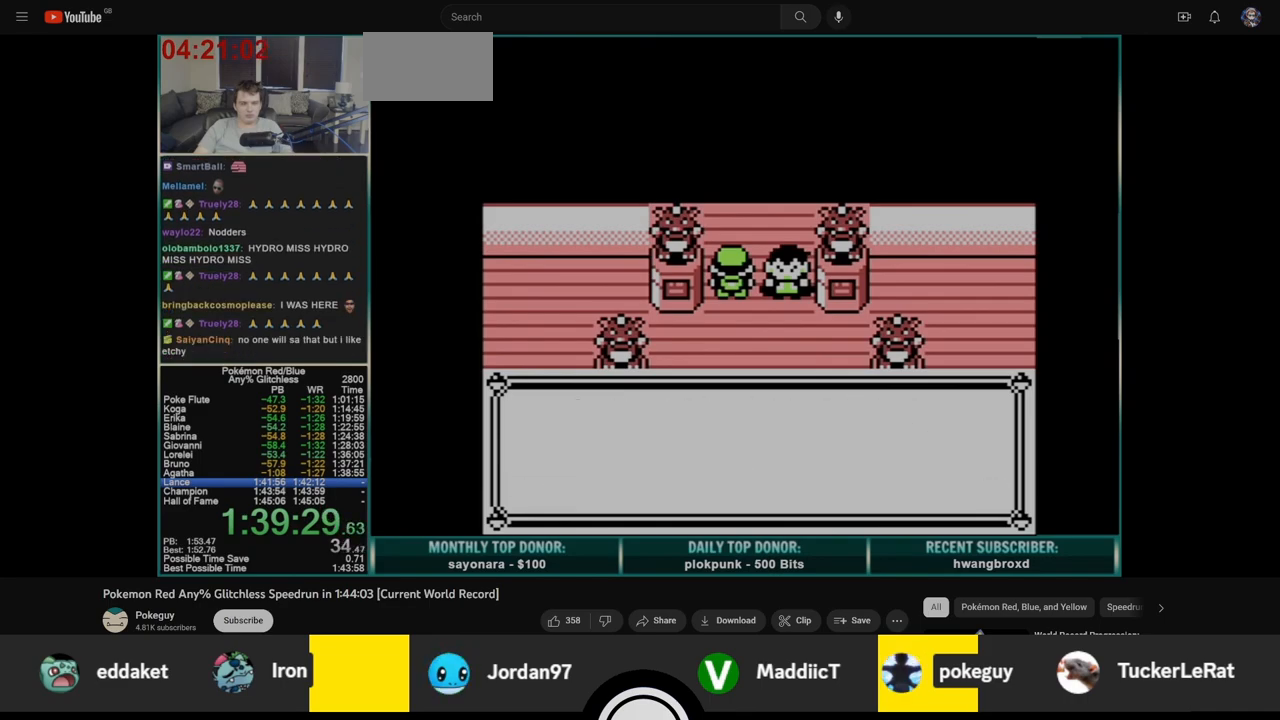
{"dt_ms": 500, "buttons": ["A"], "events": [[67, "B", "down"], [83, "A", "up"], [150, "B", "up"], [167, "A", "down"], [217, "B", "down"], [233, "A", "up"], [300, "B", "up"], [317, "A", "down"], [383, "A", "up"], [383, "B", "down"], [467, "A", "down"], [467, "B", "up"]]}
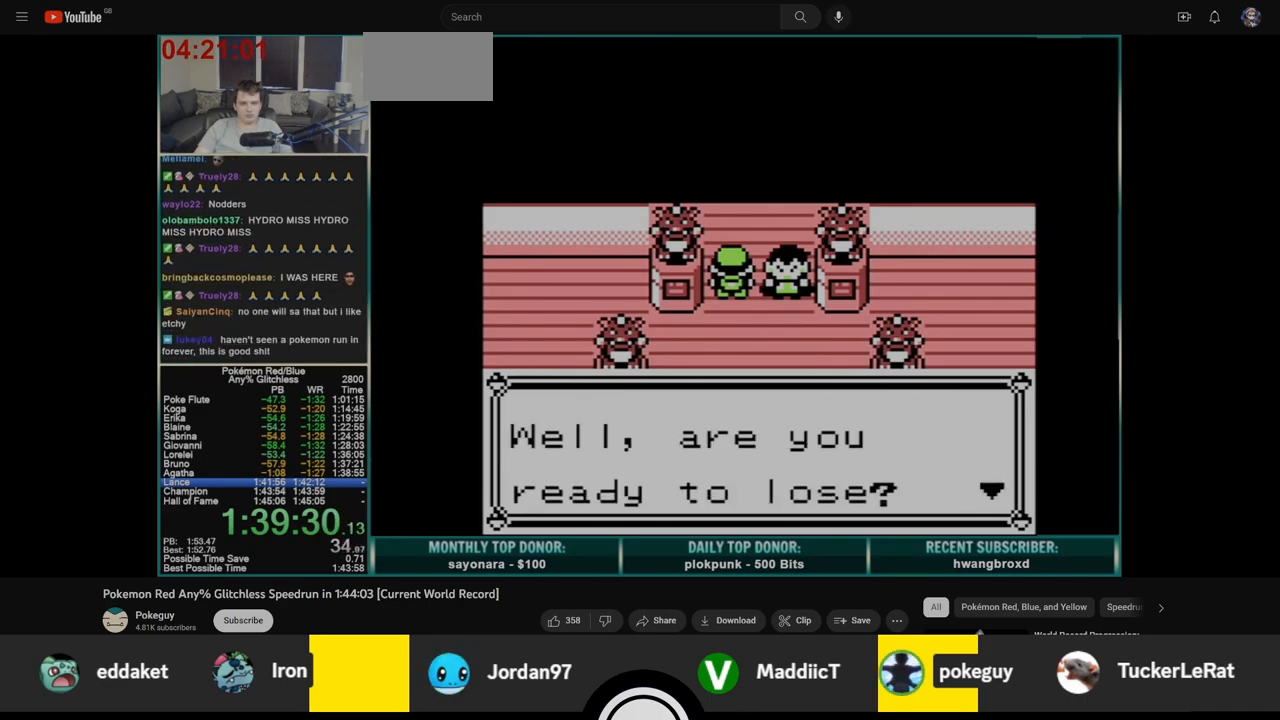
{"dt_ms": 500, "buttons": ["A", "B"], "events": [[33, "B", "down"], [50, "A", "up"], [117, "B", "up"], [133, "A", "down"], [183, "B", "down"], [200, "A", "up"], [283, "A", "down"], [283, "B", "up"], [350, "B", "down"], [367, "A", "up"], [433, "A", "down"], [433, "B", "up"], [500, "B", "down"]]}
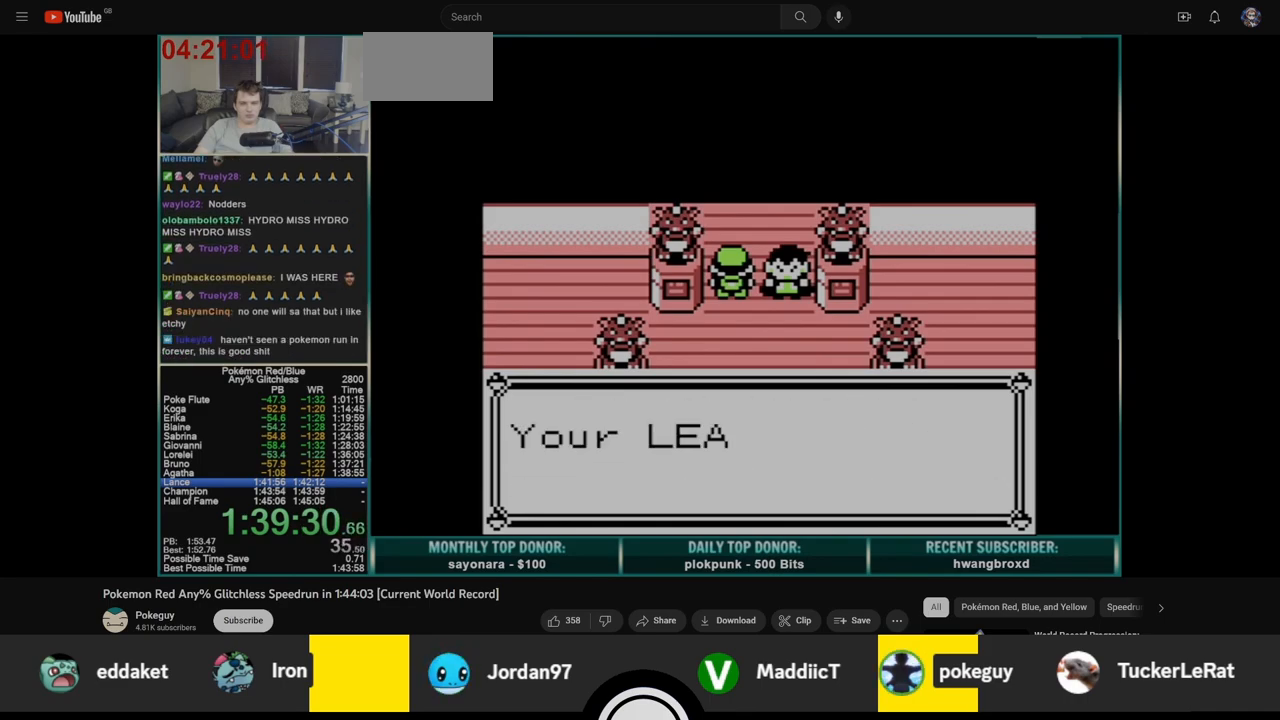
{"dt_ms": 1000, "buttons": []}
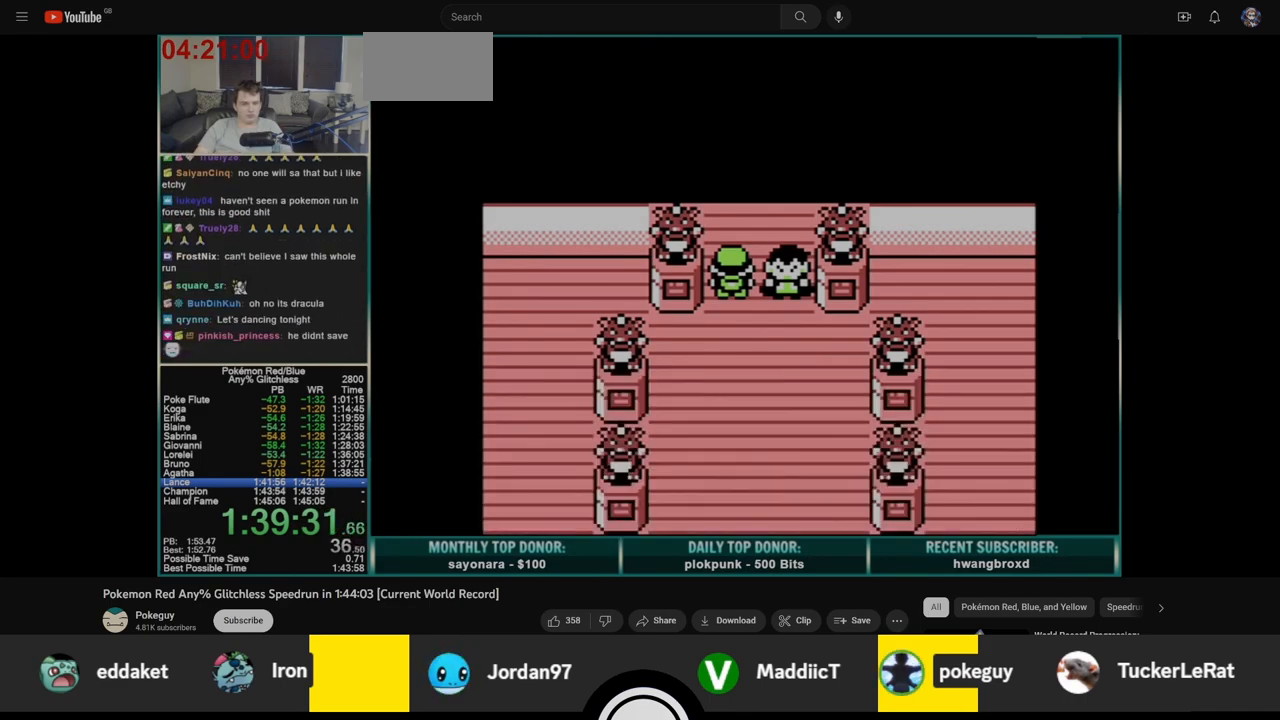
{"dt_ms": 500, "buttons": [], "events": []}
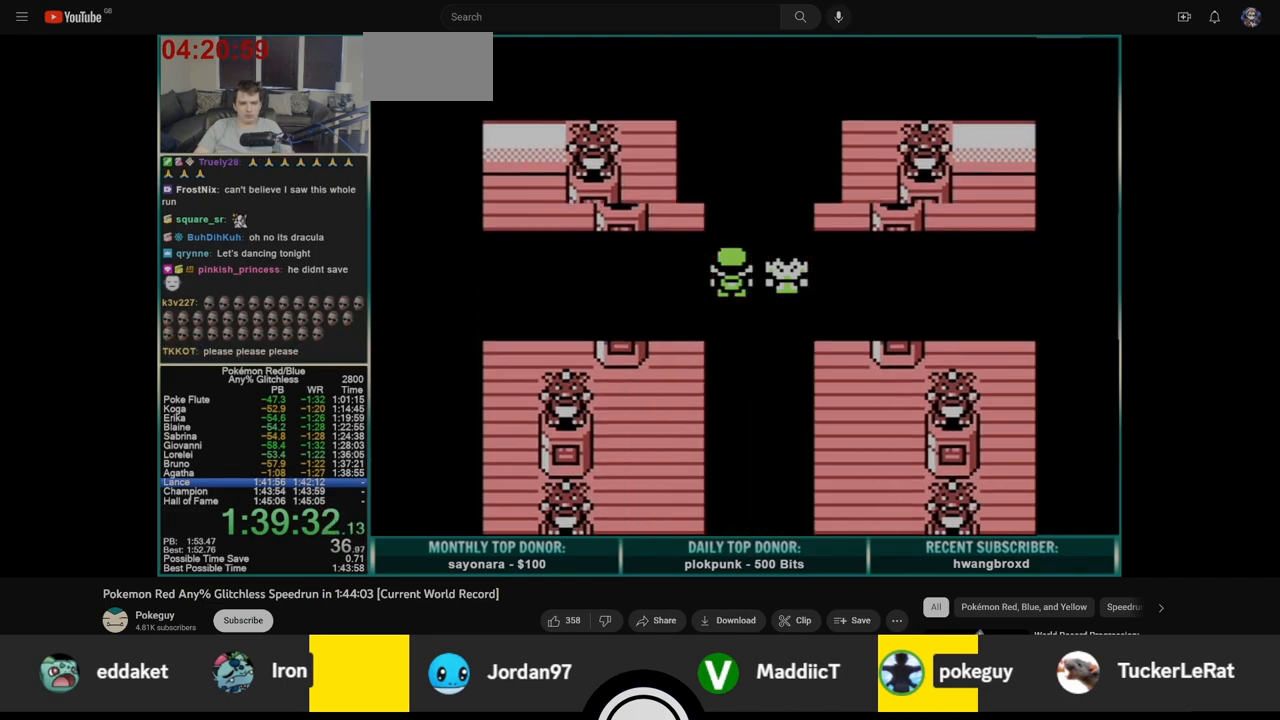
{"dt_ms": 500, "buttons": [], "events": []}